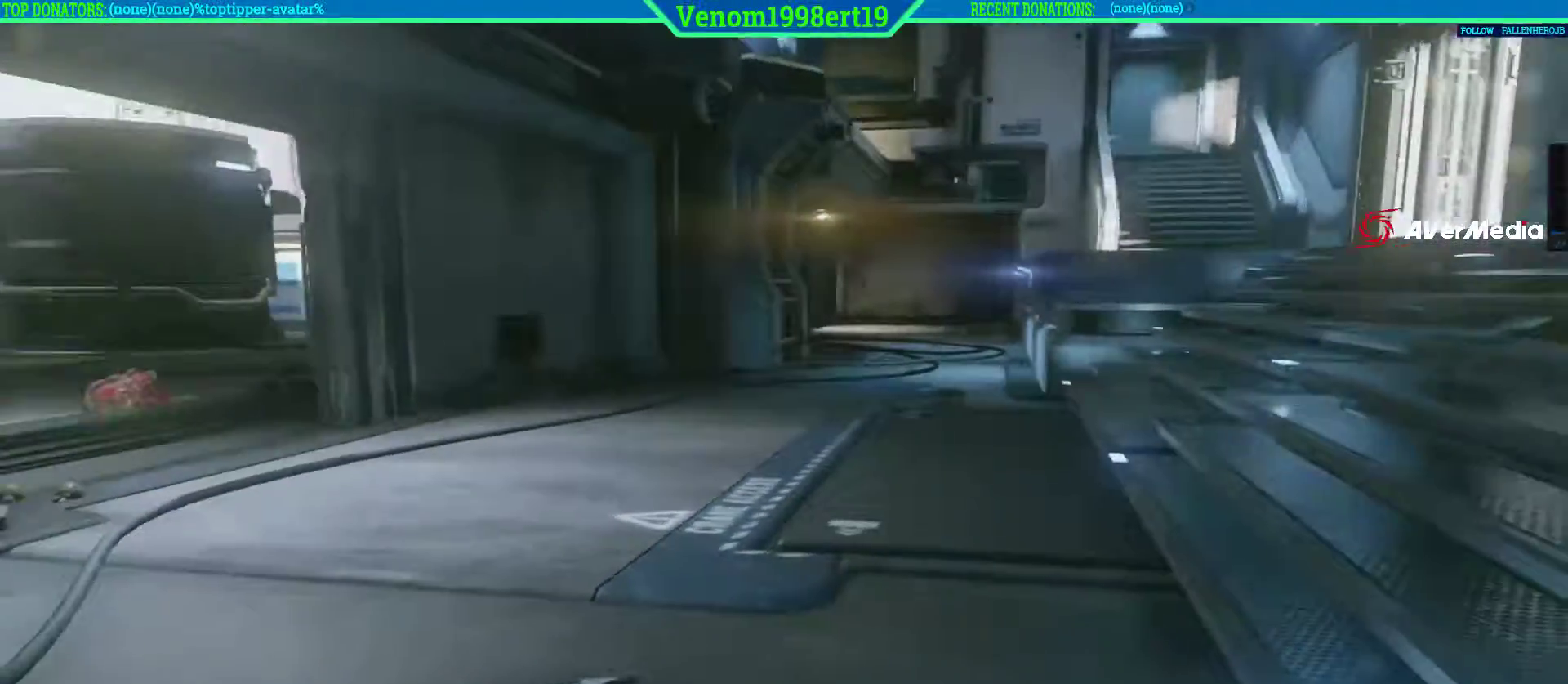
Gameplay with a controller (Xbox layout); each line is a JSON object with the inputs held at the frame after it. "events" lists button and stick changes between this image and that frame as [ms after this image, input, new state], when the widget could be followed in between.
{"buttons": [], "left_stick": "center", "right_stick": "center", "events": [[17, "right_stick", "center"]]}
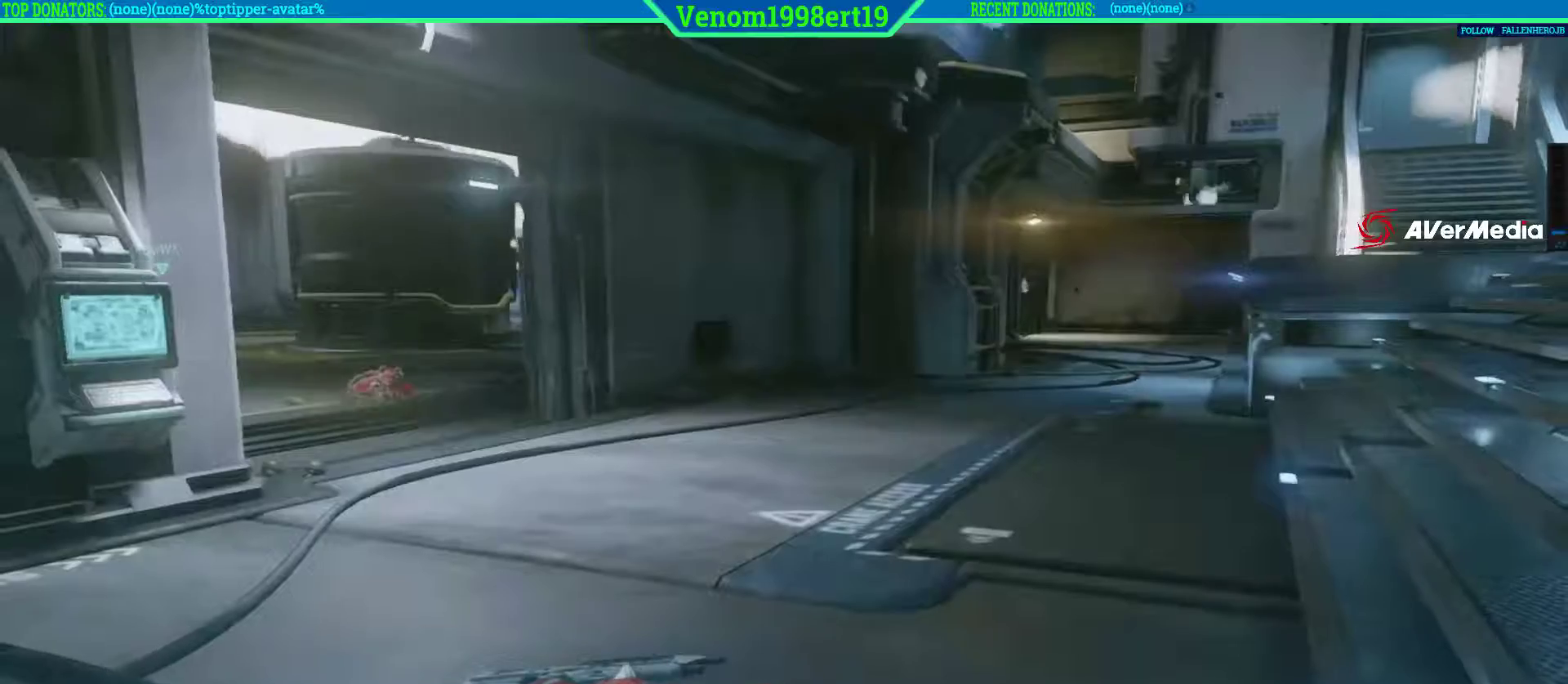
{"buttons": [], "left_stick": "center", "right_stick": "center", "events": []}
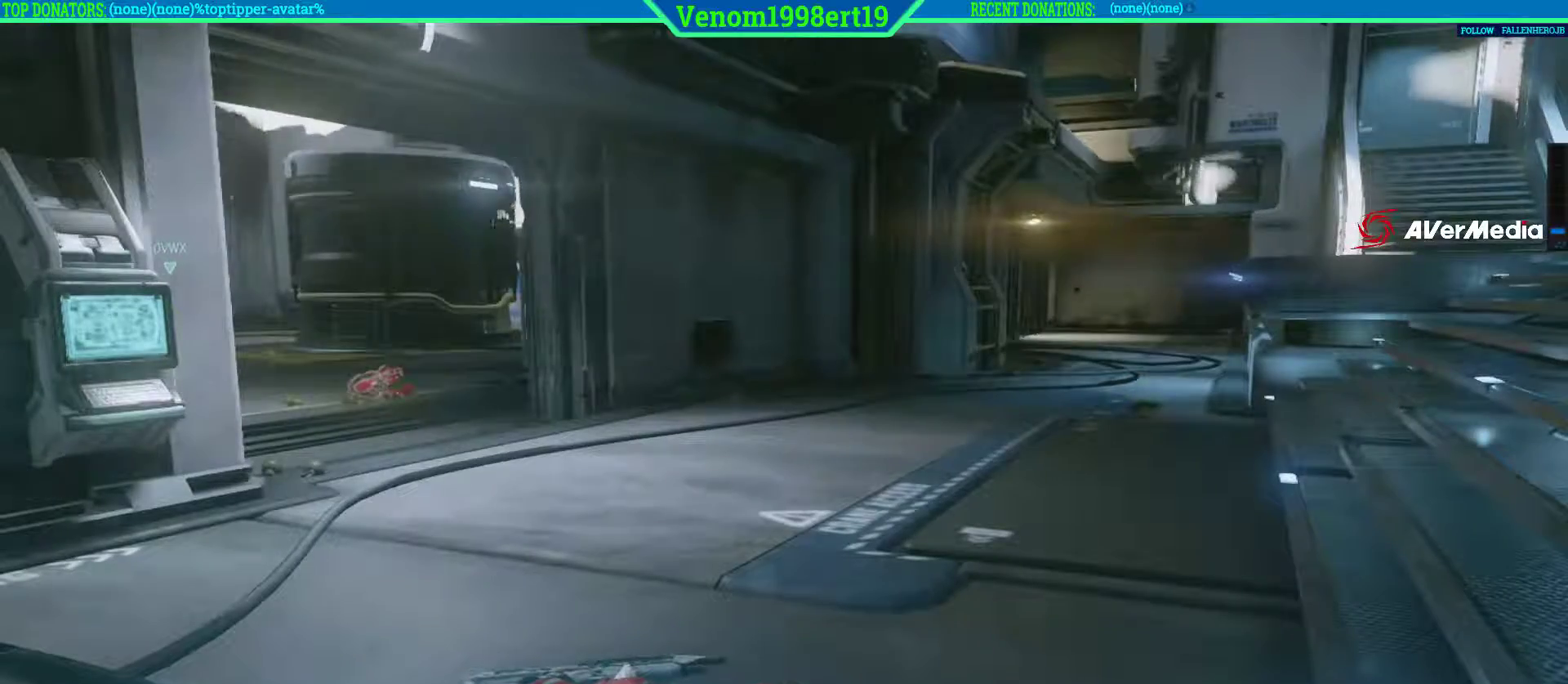
{"buttons": [], "left_stick": "center", "right_stick": "center", "events": []}
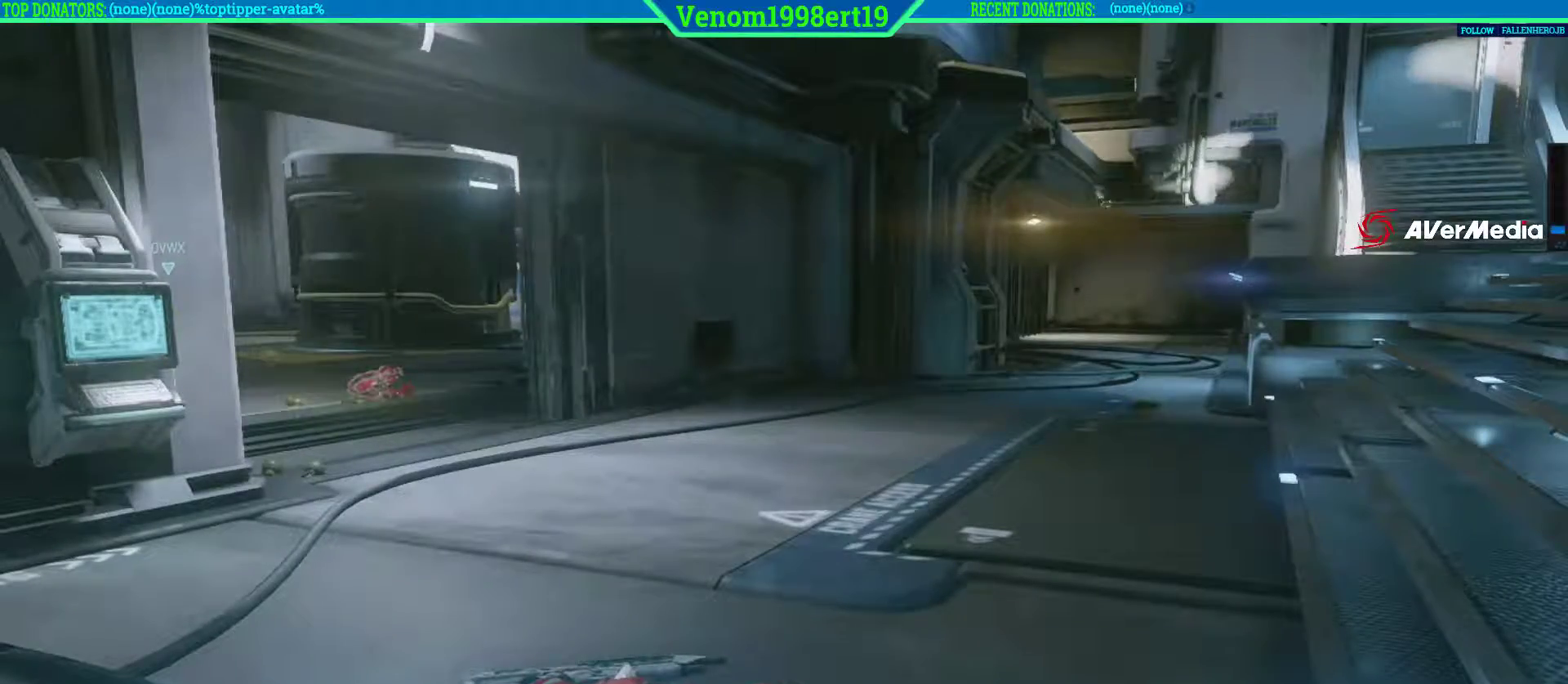
{"buttons": [], "left_stick": "center", "right_stick": "center", "events": []}
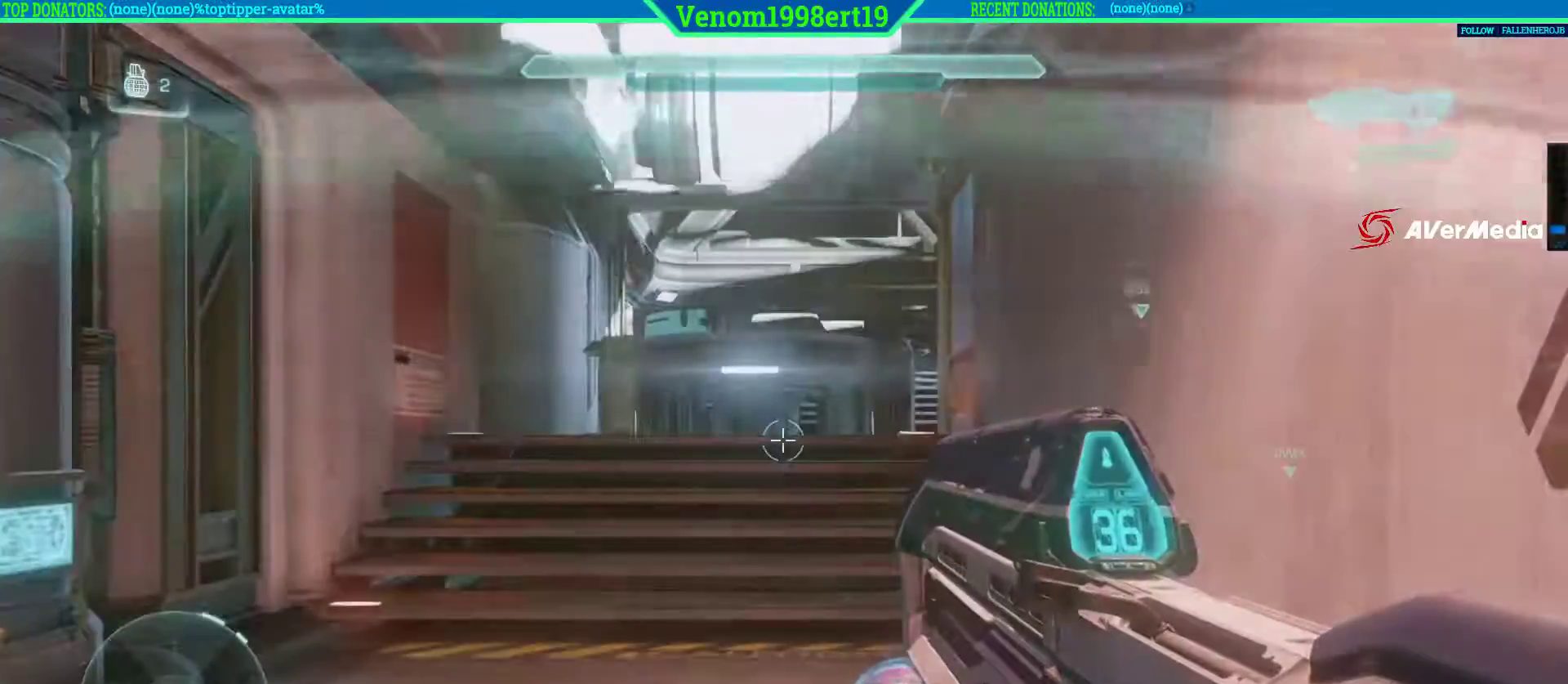
{"buttons": ["L2"], "left_stick": "up", "right_stick": "center"}
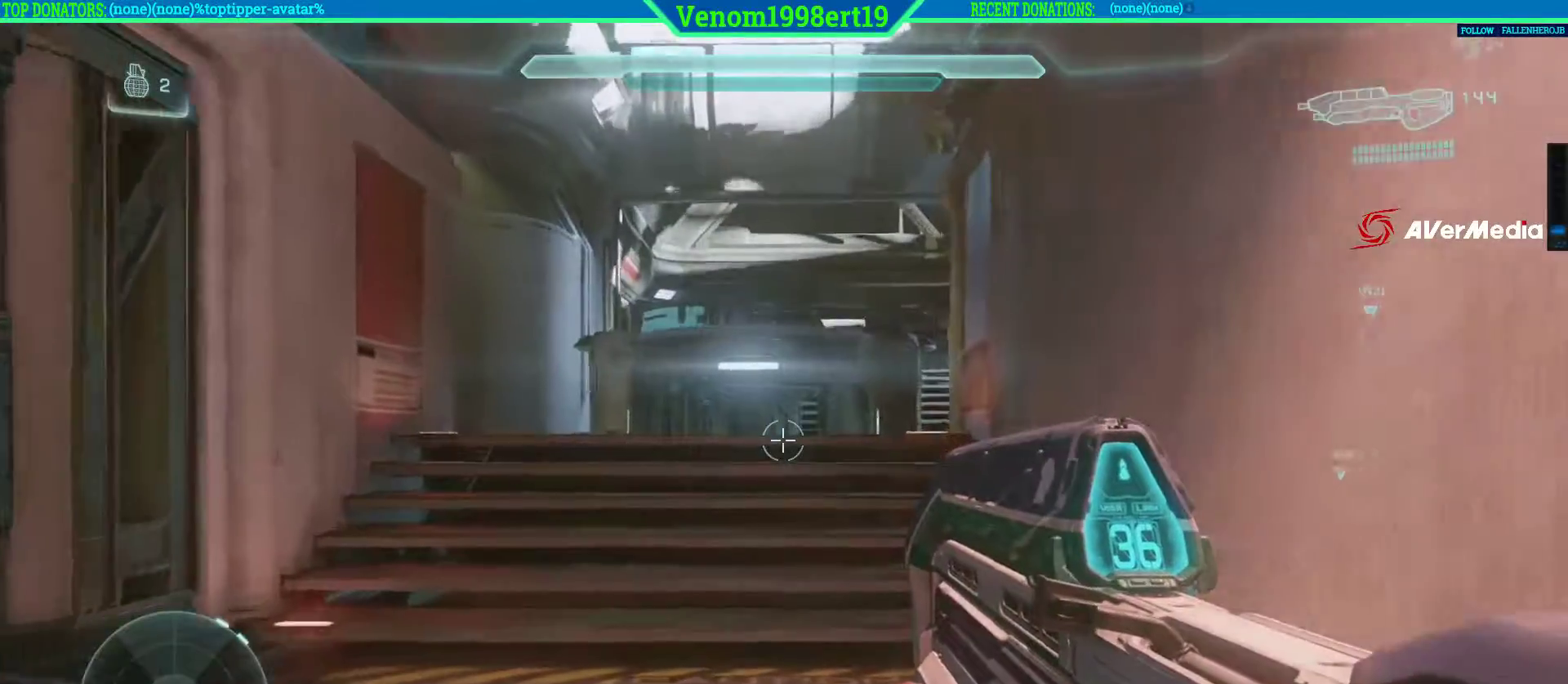
{"buttons": ["A"], "left_stick": "up", "right_stick": "center", "events": [[50, "L2", "up"], [83, "L3", "down"], [317, "L3", "up"], [467, "A", "down"]]}
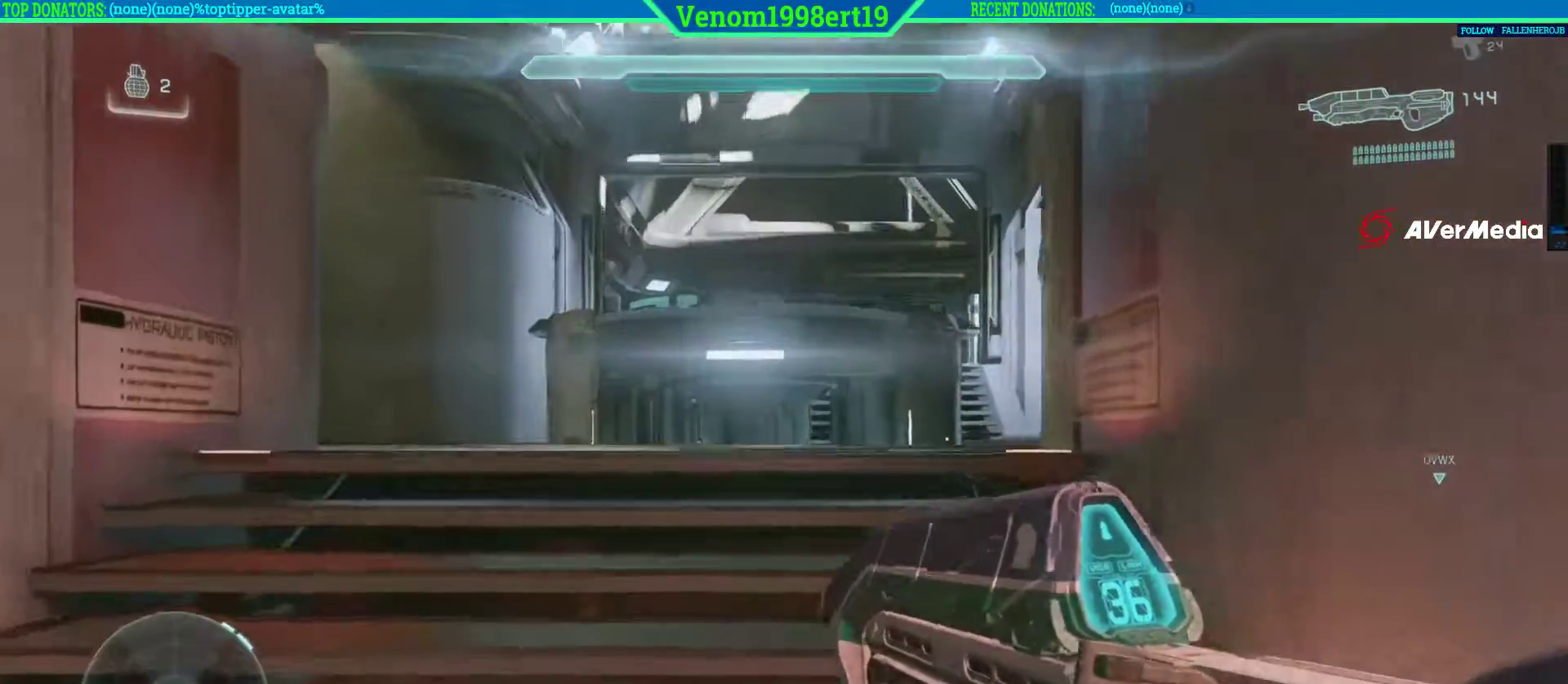
{"buttons": [], "left_stick": "up", "right_stick": "right", "events": [[67, "A", "up"], [100, "L2", "down"], [150, "L2", "up"], [283, "right_stick", "right"]]}
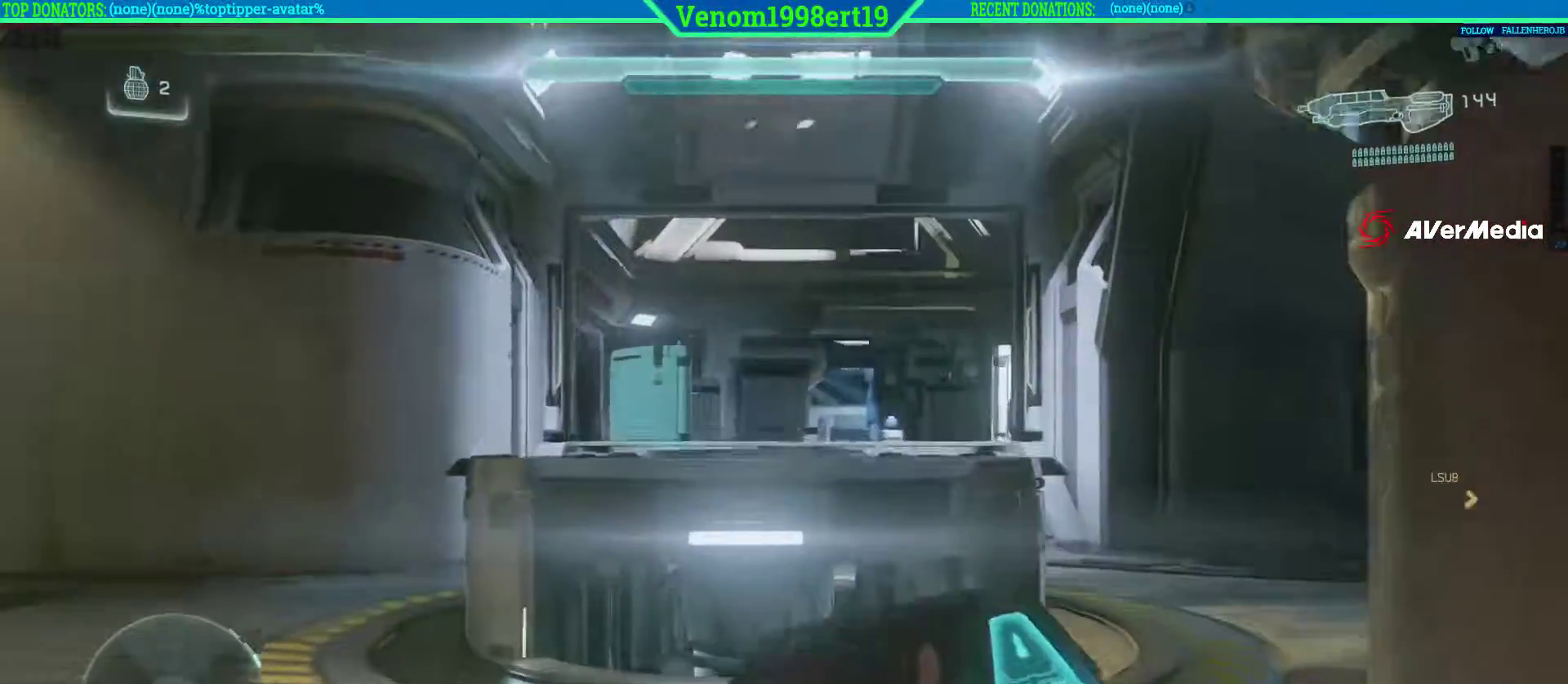
{"buttons": [], "left_stick": "up", "right_stick": "center", "events": [[233, "right_stick", "center"]]}
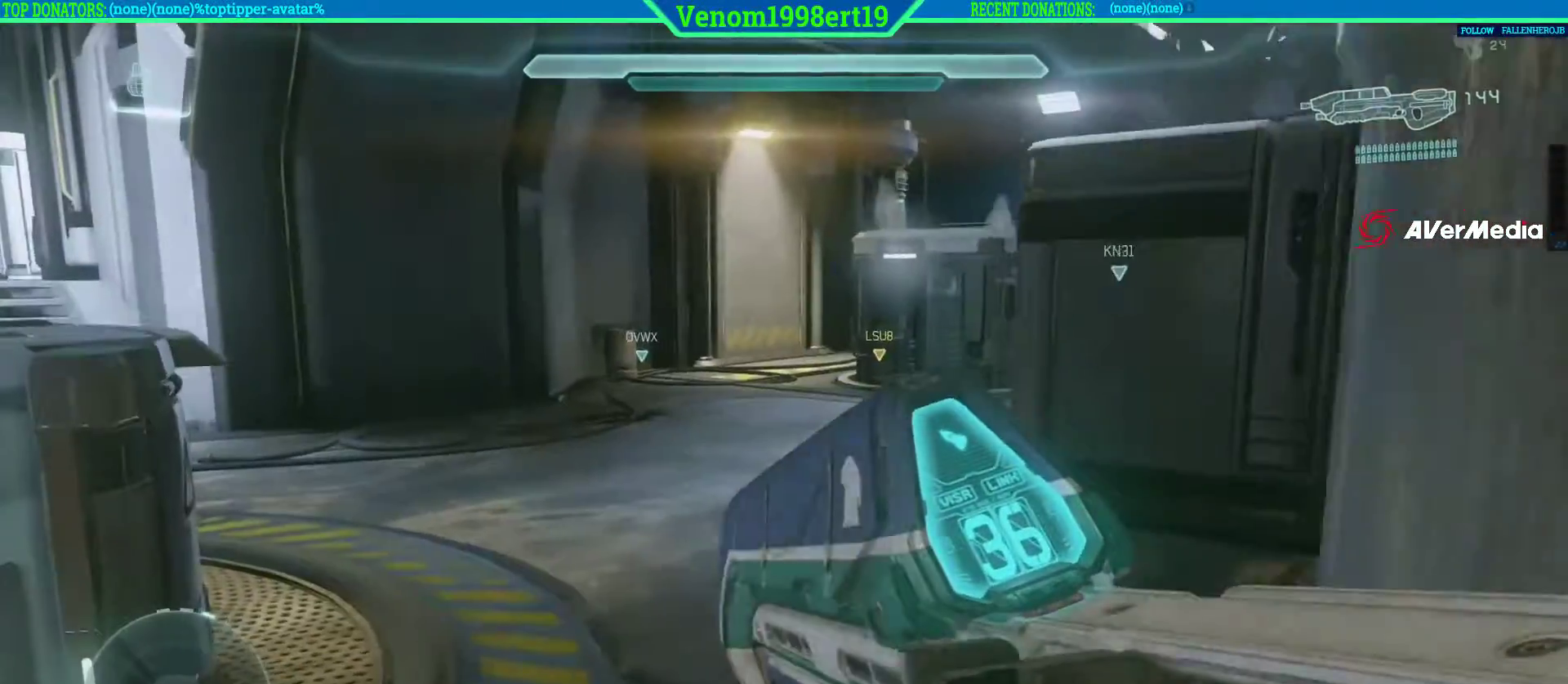
{"buttons": [], "left_stick": "up", "right_stick": "center", "events": []}
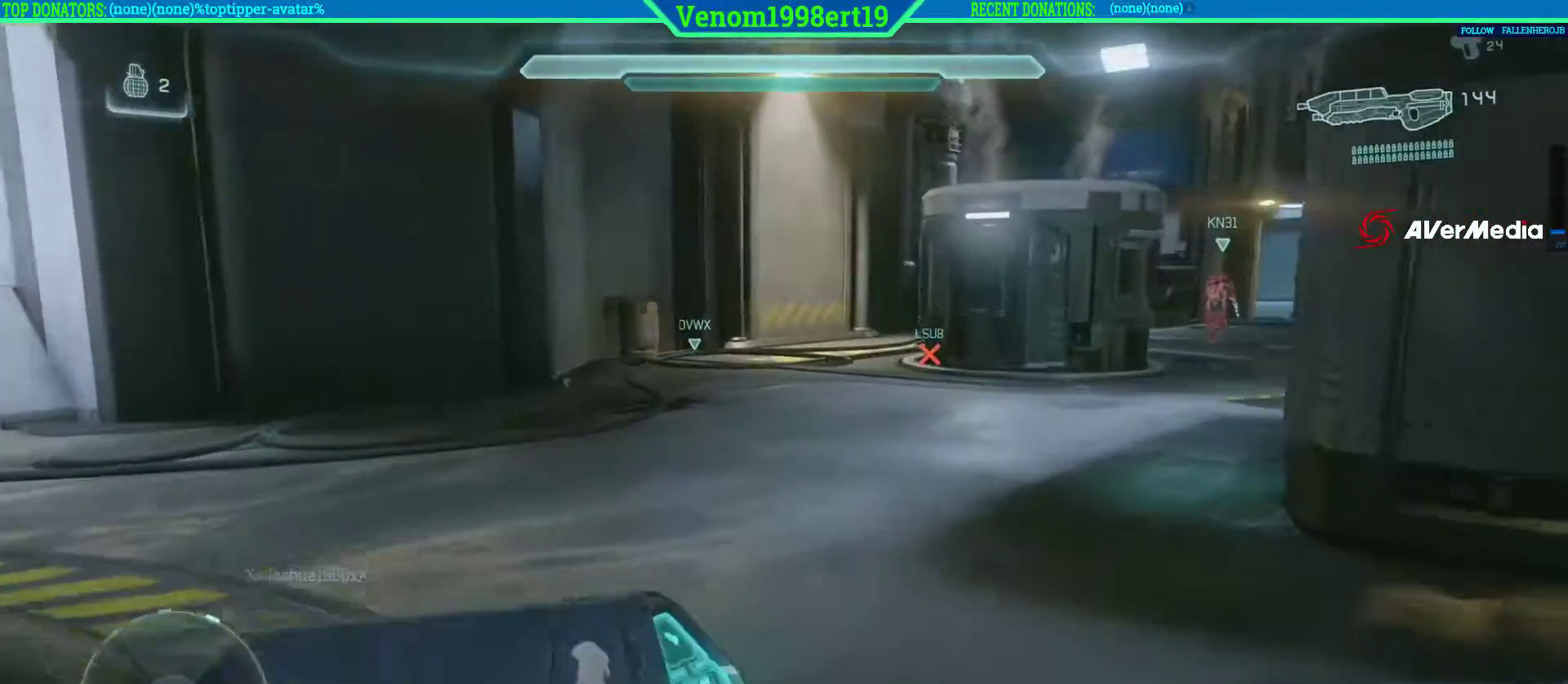
{"buttons": ["L2"], "left_stick": "up", "right_stick": "right", "events": [[450, "right_stick", "right"], [500, "L2", "down"]]}
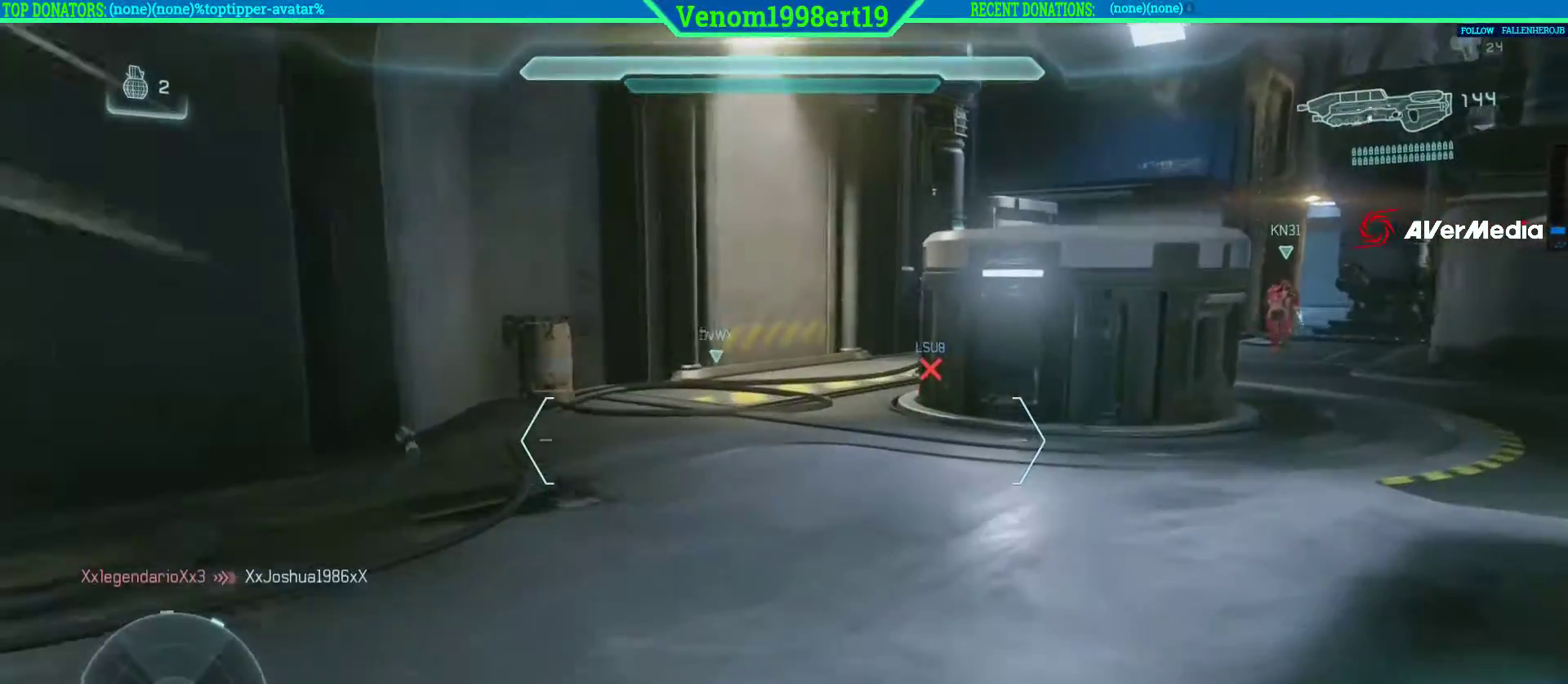
{"buttons": [], "left_stick": "up", "right_stick": "center", "events": [[67, "L2", "up"], [183, "right_stick", "center"], [383, "A", "down"], [483, "A", "up"]]}
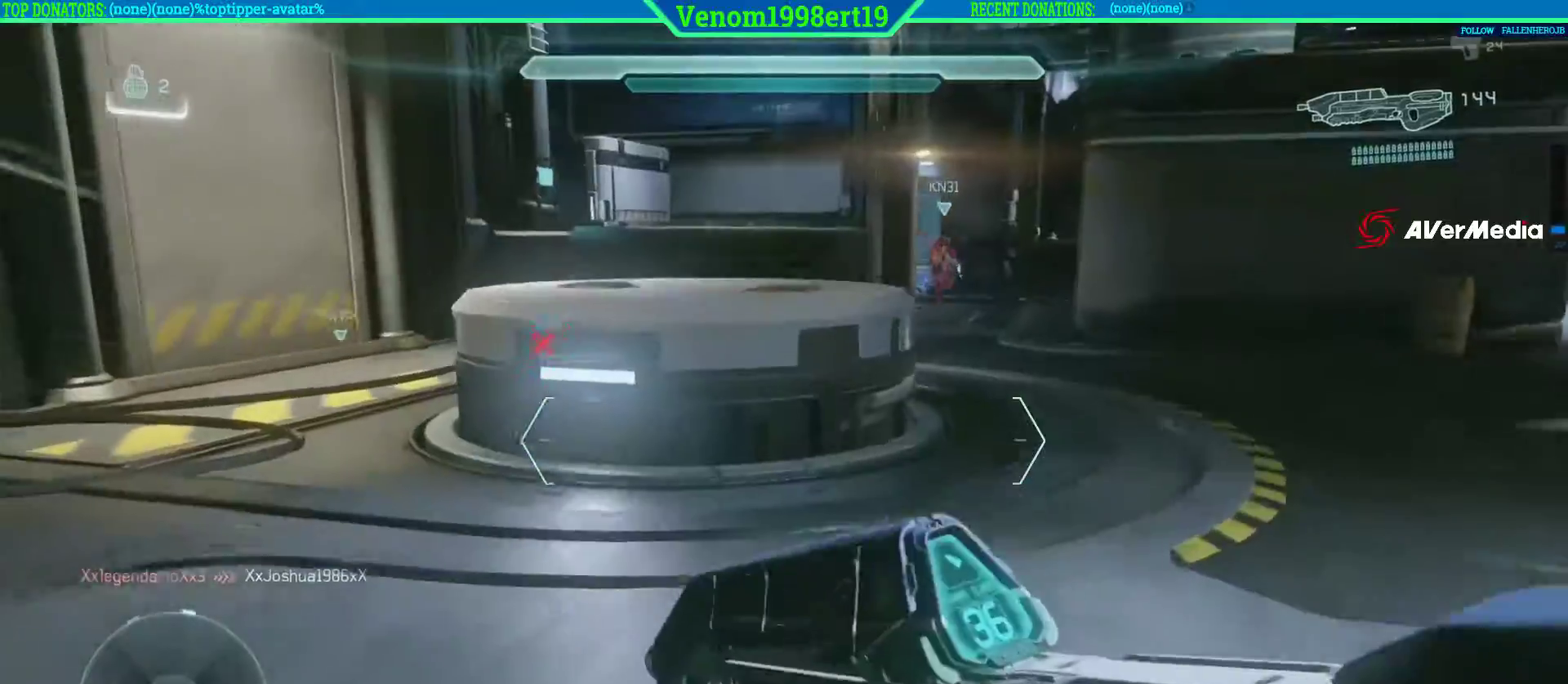
{"buttons": [], "left_stick": "up", "right_stick": "center", "events": []}
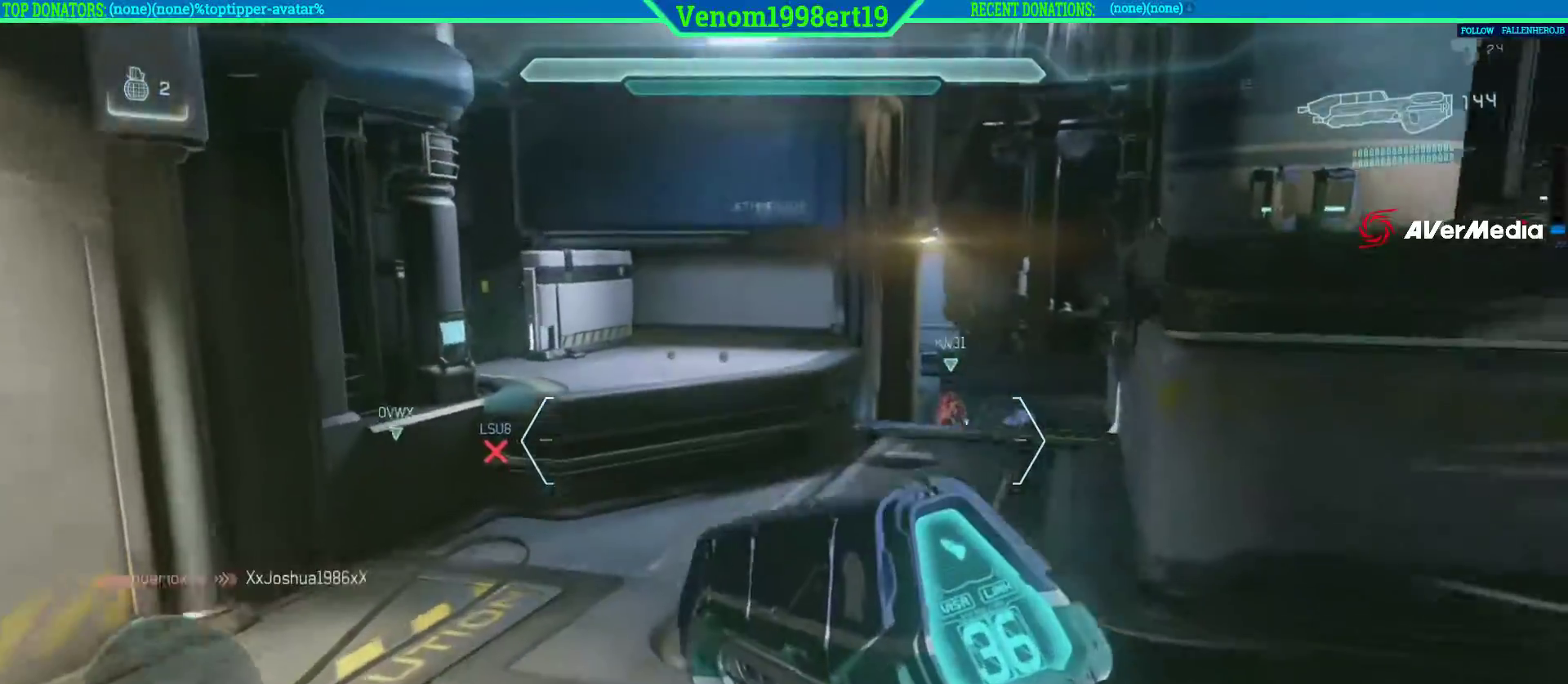
{"buttons": [], "left_stick": "up", "right_stick": "center", "events": []}
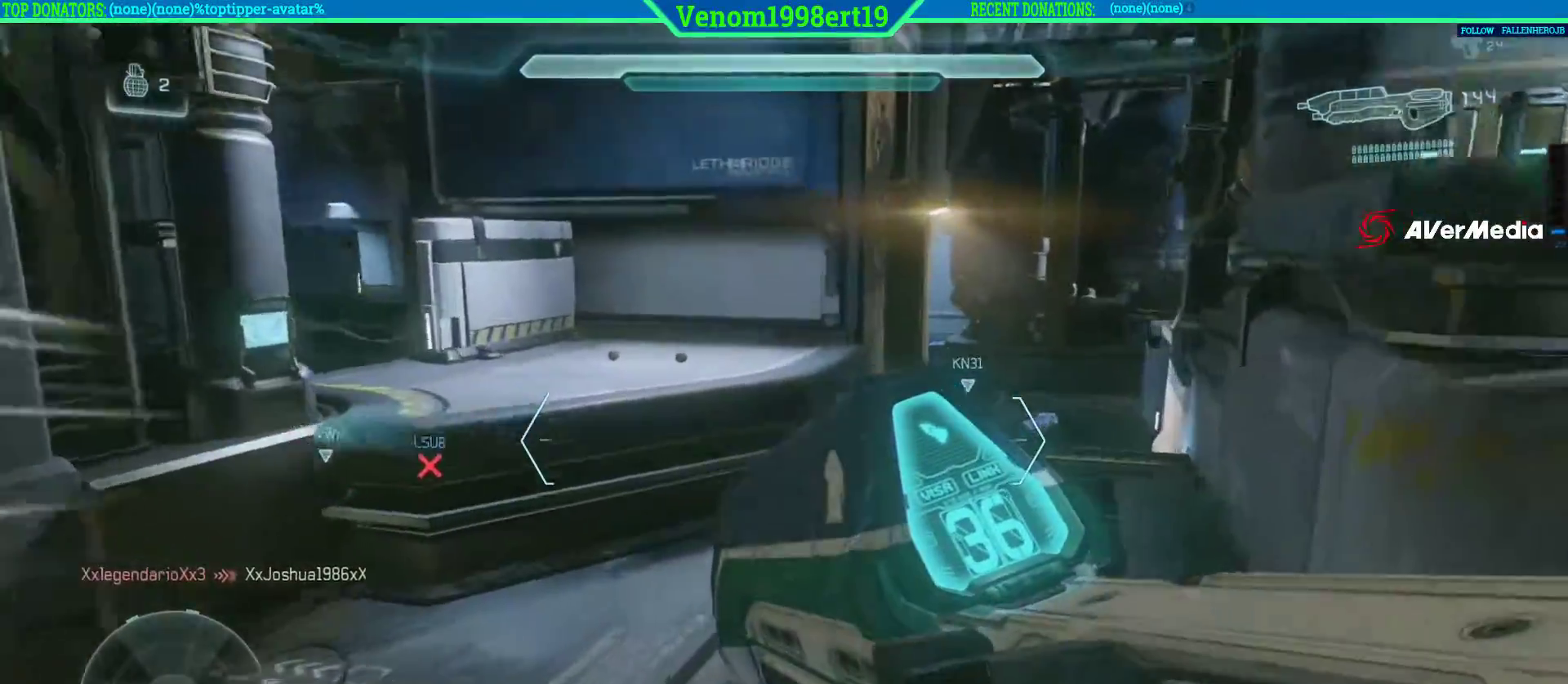
{"buttons": [], "left_stick": "up", "right_stick": "center", "events": []}
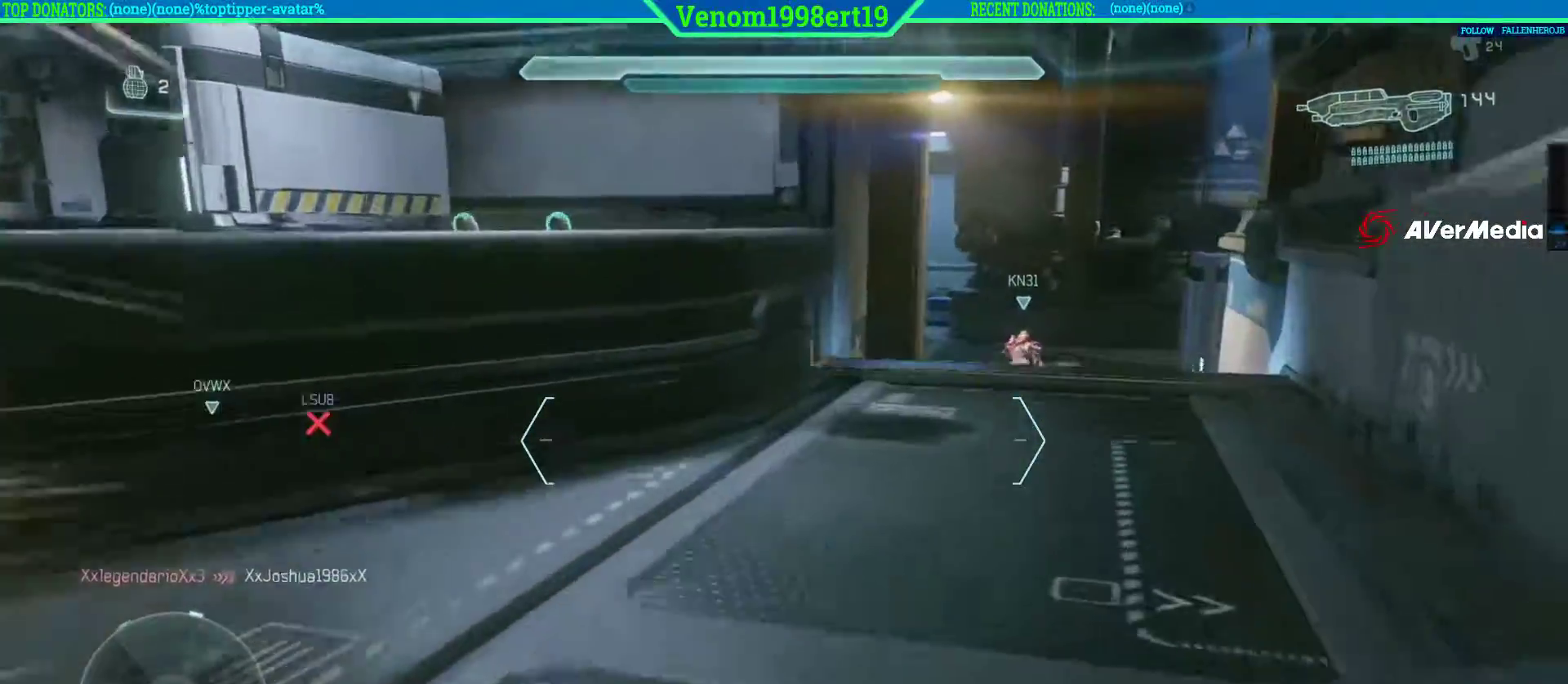
{"buttons": [], "left_stick": "up", "right_stick": "center", "events": []}
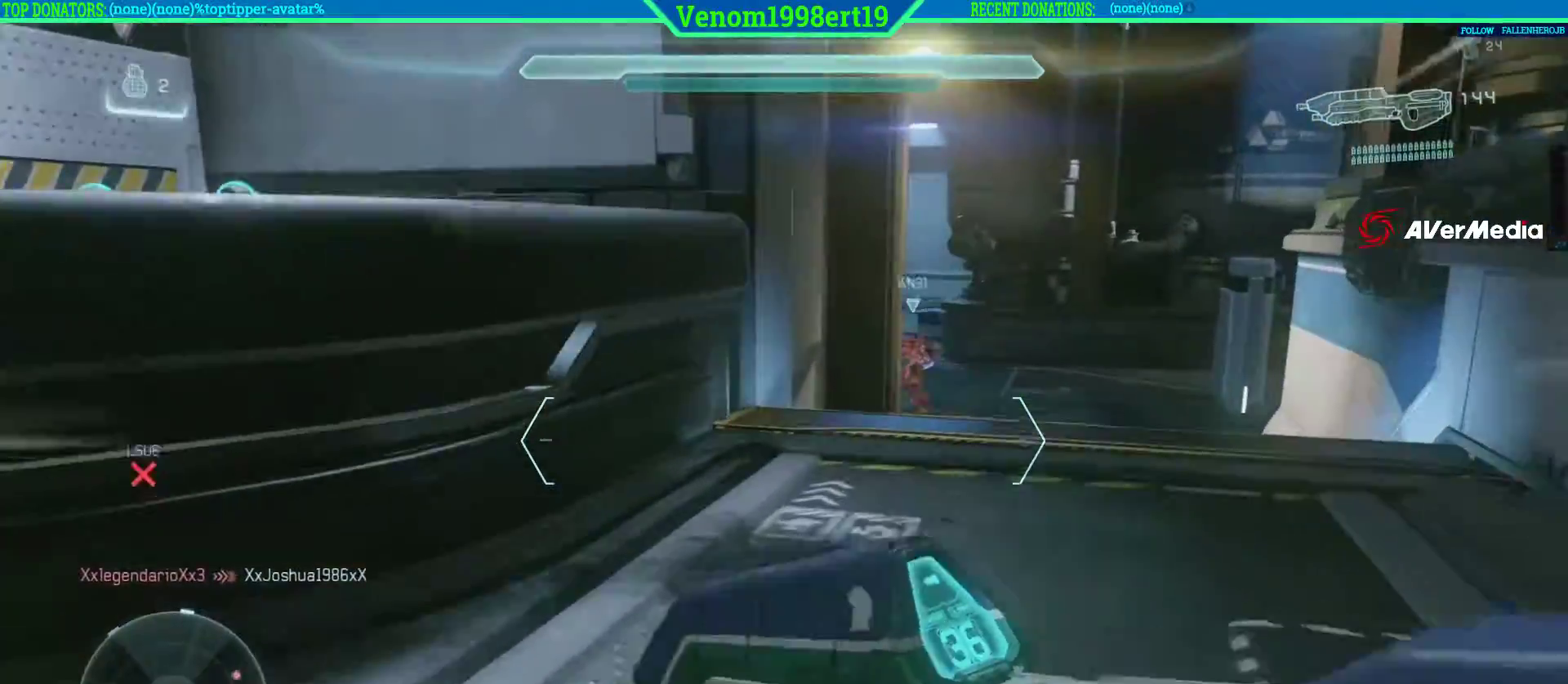
{"buttons": [], "left_stick": "up", "right_stick": "center", "events": []}
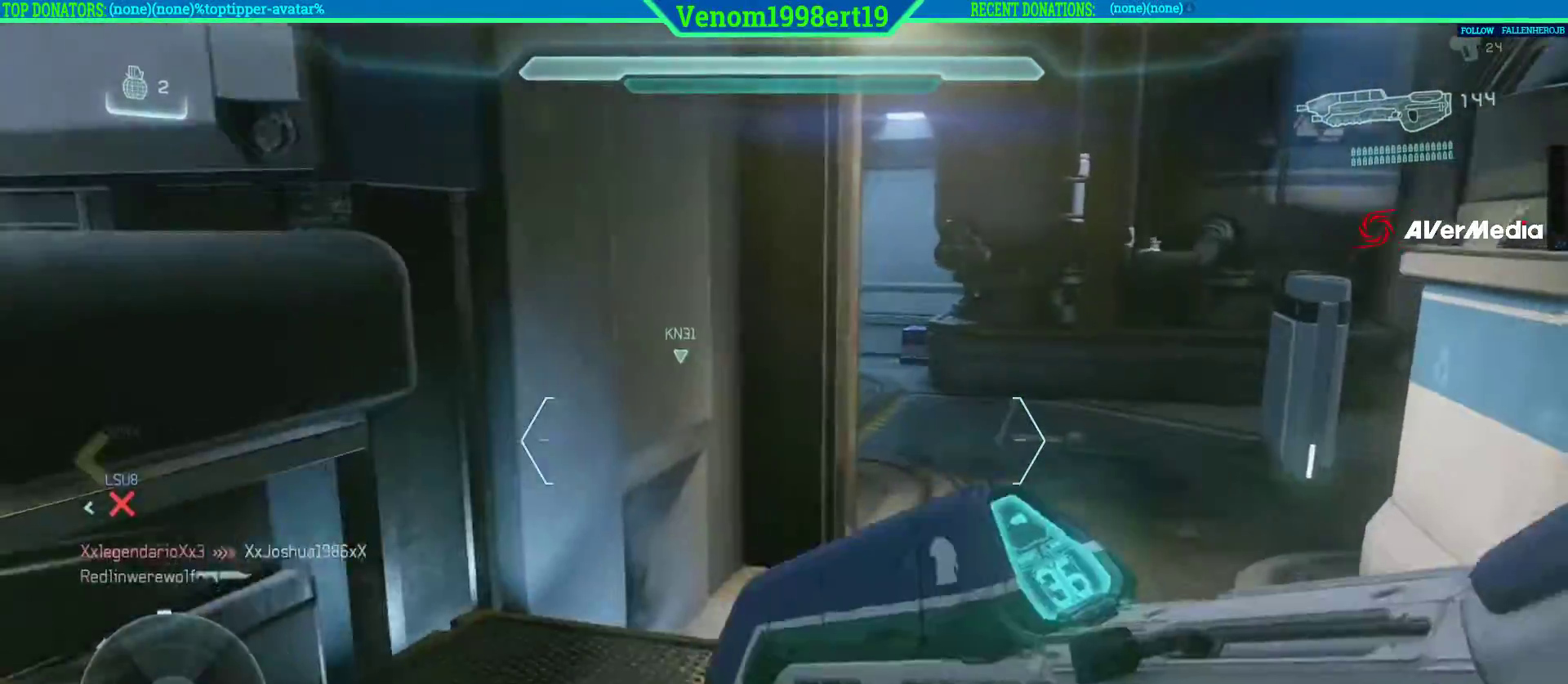
{"buttons": [], "left_stick": "up", "right_stick": "center", "events": []}
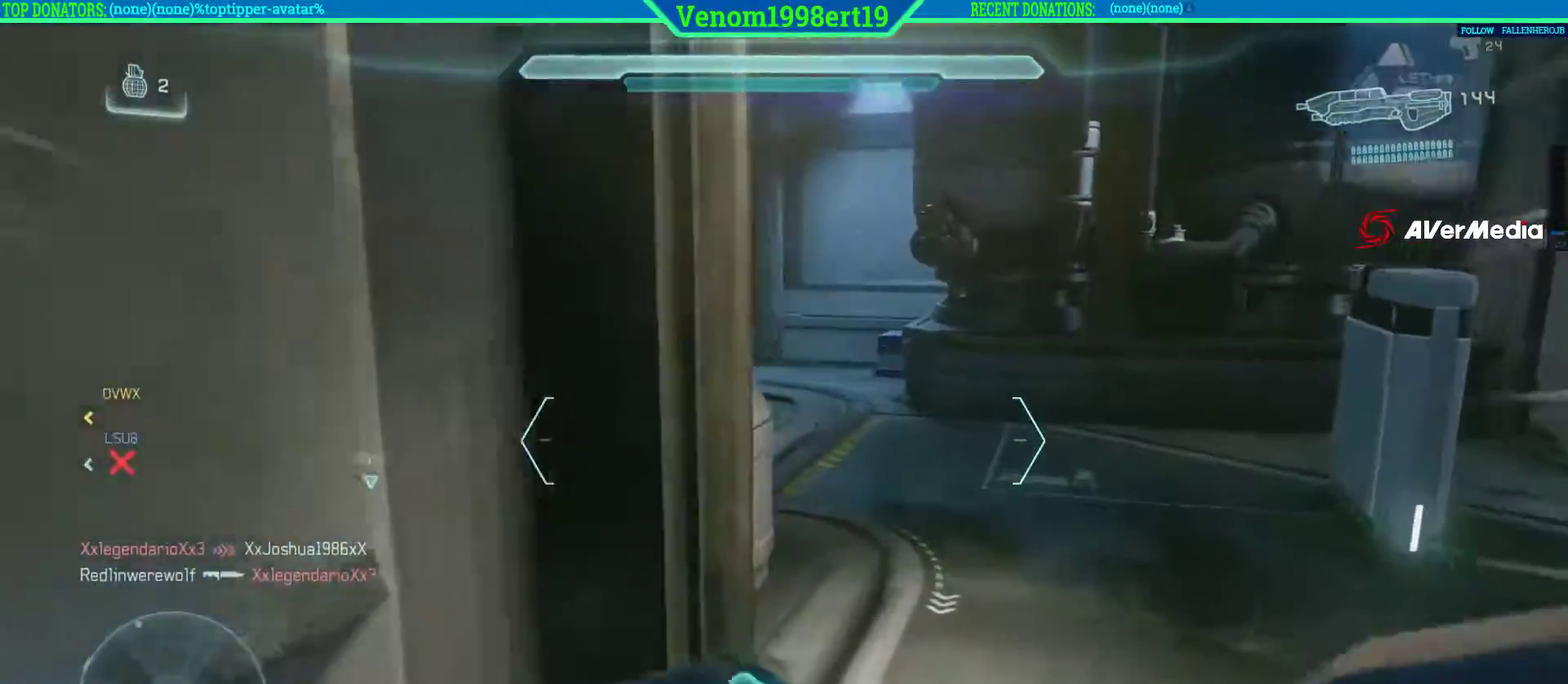
{"buttons": [], "left_stick": "right", "right_stick": "left", "events": [[17, "right_stick", "left"], [417, "left_stick", "right"]]}
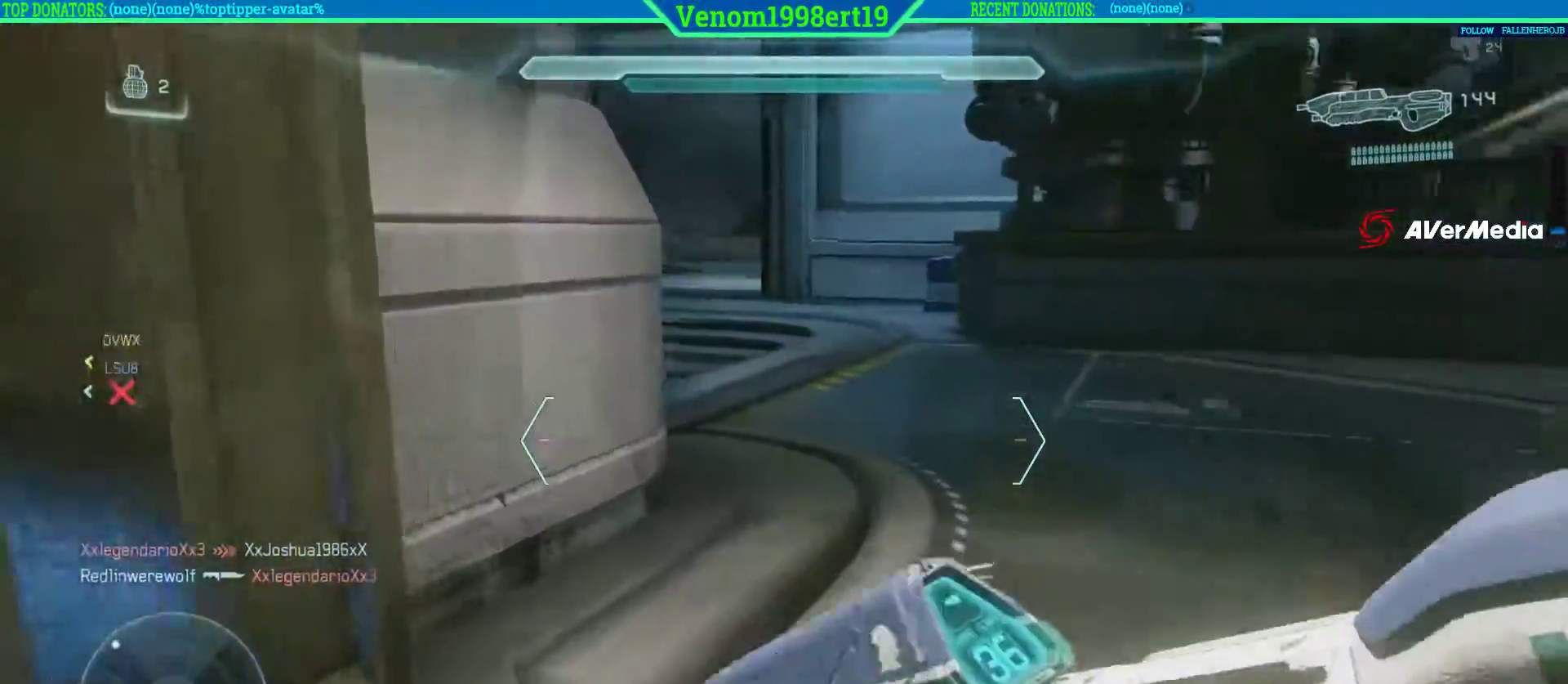
{"buttons": [], "left_stick": "down-left", "right_stick": "left", "events": [[17, "left_stick", "down-right"], [133, "left_stick", "down"], [350, "left_stick", "down-left"]]}
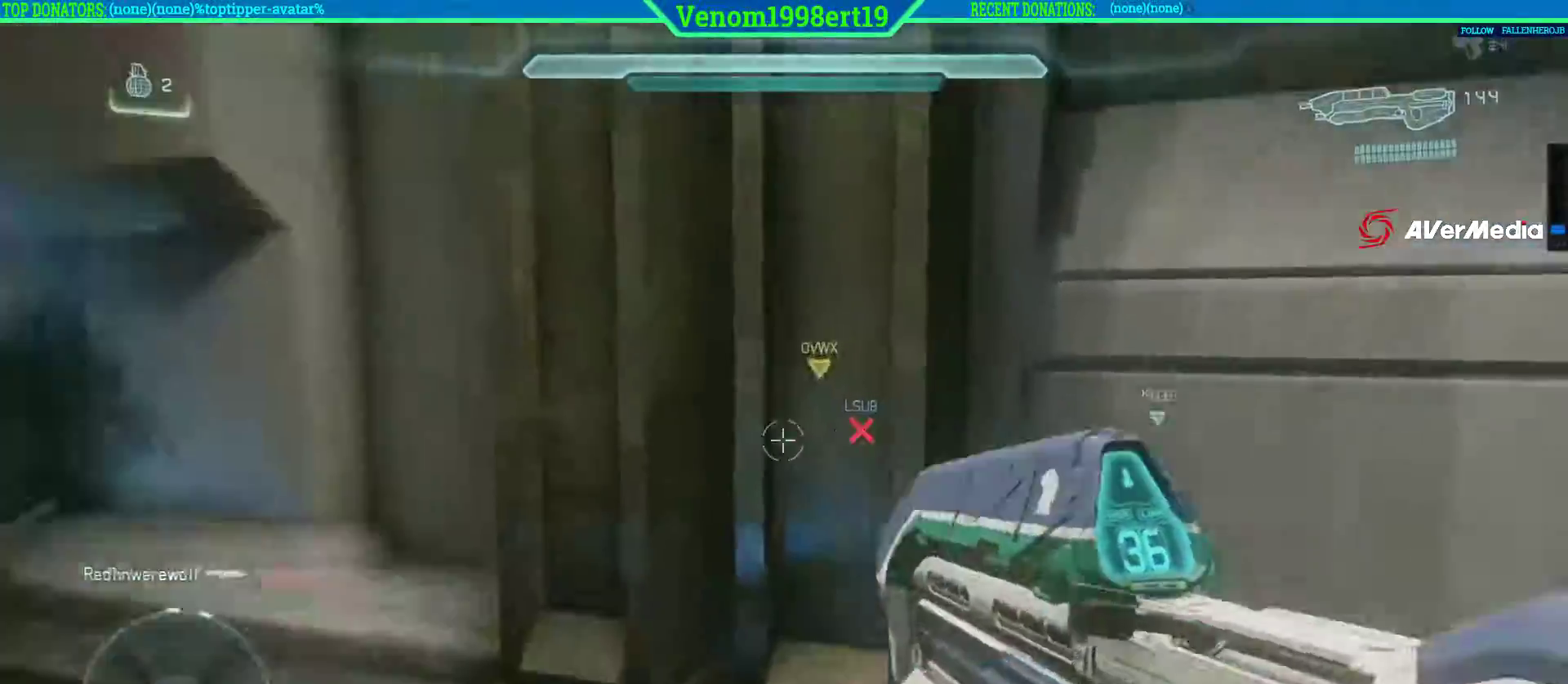
{"buttons": [], "left_stick": "up", "right_stick": "center", "events": [[50, "left_stick", "up"], [83, "L2", "down"], [100, "right_stick", "center"], [150, "L2", "up"]]}
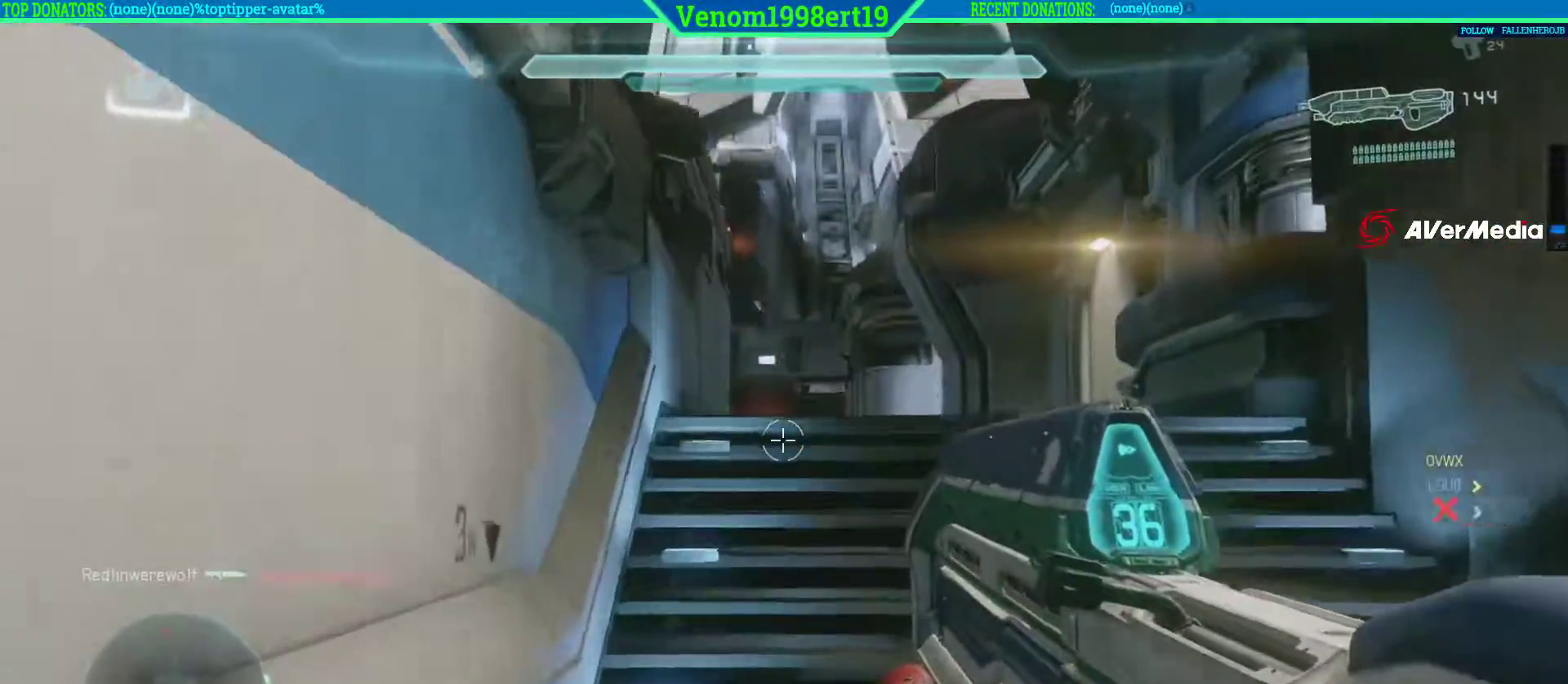
{"buttons": [], "left_stick": "up", "right_stick": "center", "events": [[100, "L3", "down"], [250, "L3", "up"]]}
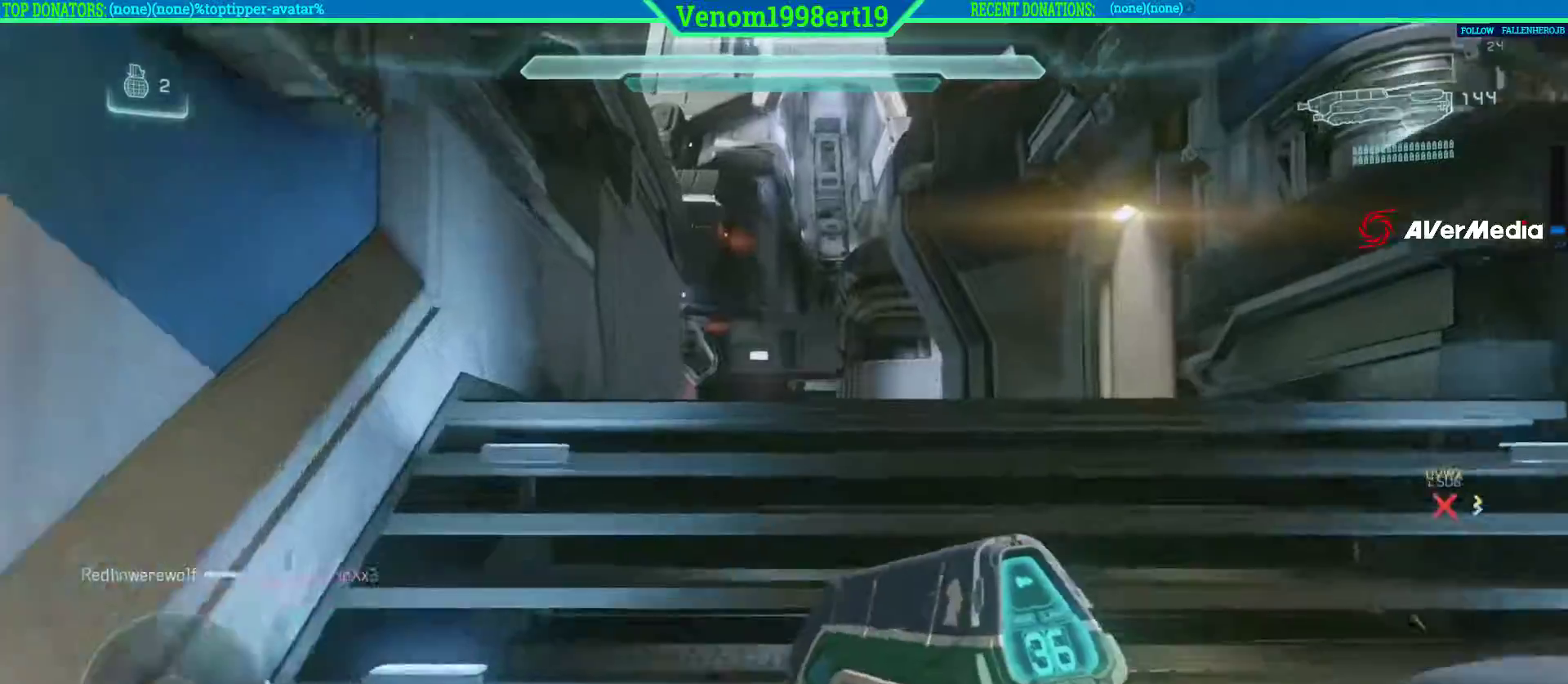
{"buttons": [], "left_stick": "right", "right_stick": "left", "events": [[17, "left_stick", "up-right"], [33, "right_stick", "down"], [167, "R2", "down"], [217, "right_stick", "down-left"], [333, "R2", "up"], [433, "left_stick", "right"], [433, "right_stick", "left"]]}
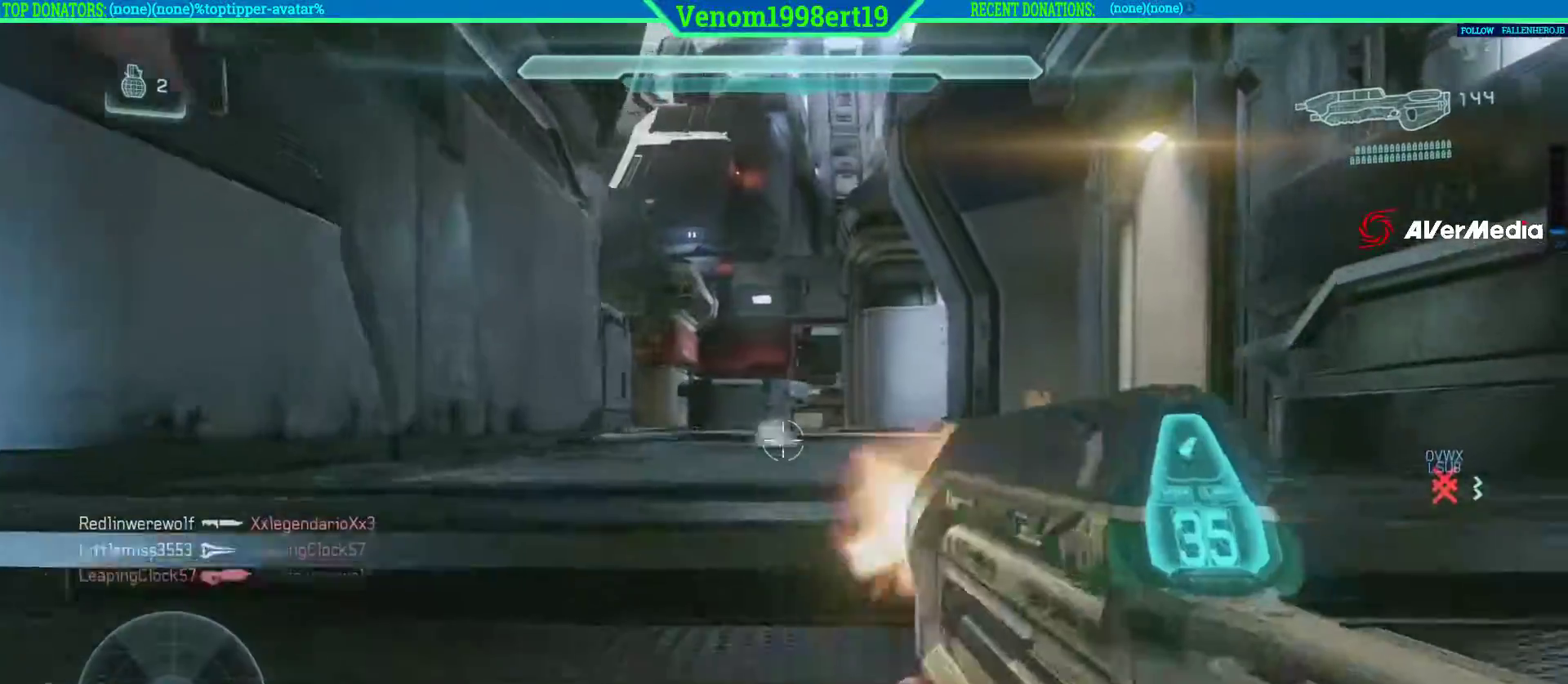
{"buttons": [], "left_stick": "down-left", "right_stick": "right", "events": [[133, "right_stick", "center"], [167, "left_stick", "down"], [200, "right_stick", "right"], [333, "left_stick", "down-left"]]}
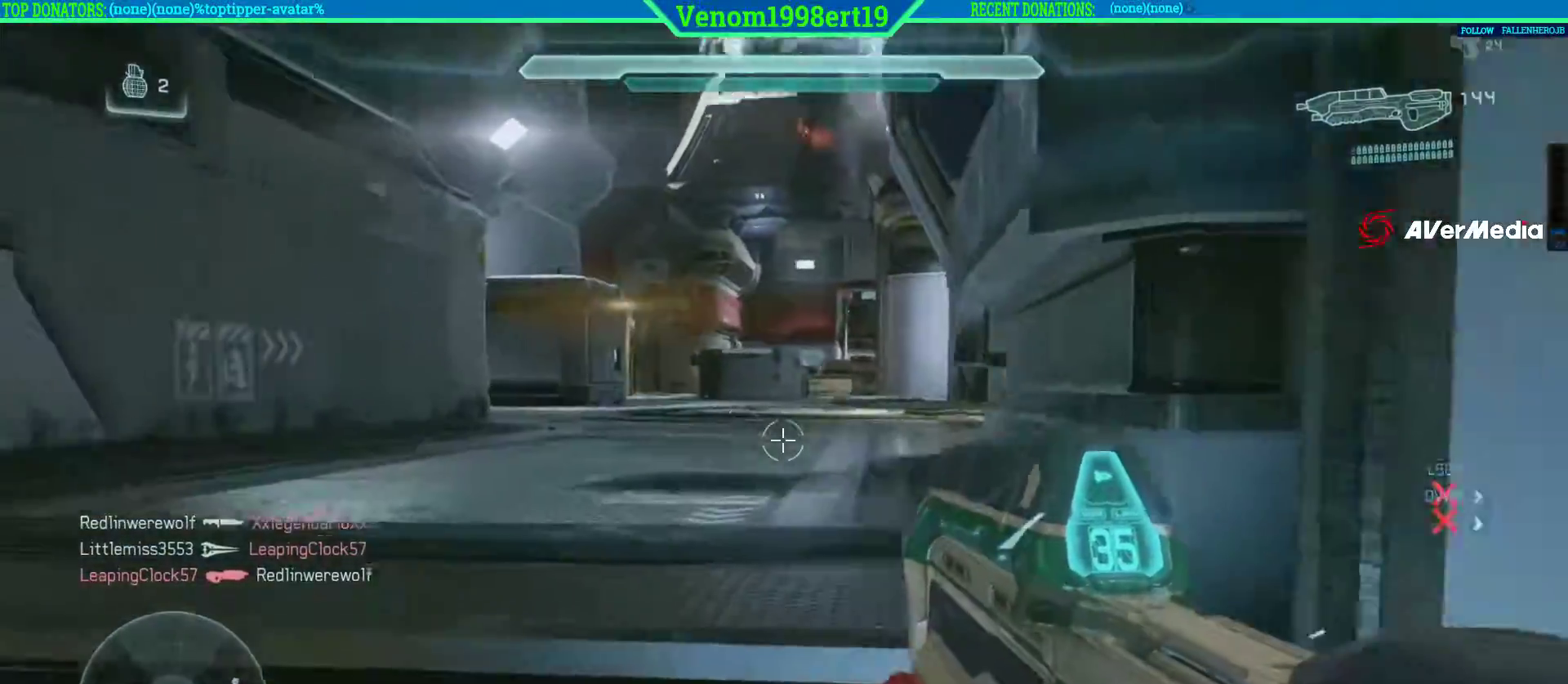
{"buttons": [], "left_stick": "down-left", "right_stick": "right", "events": []}
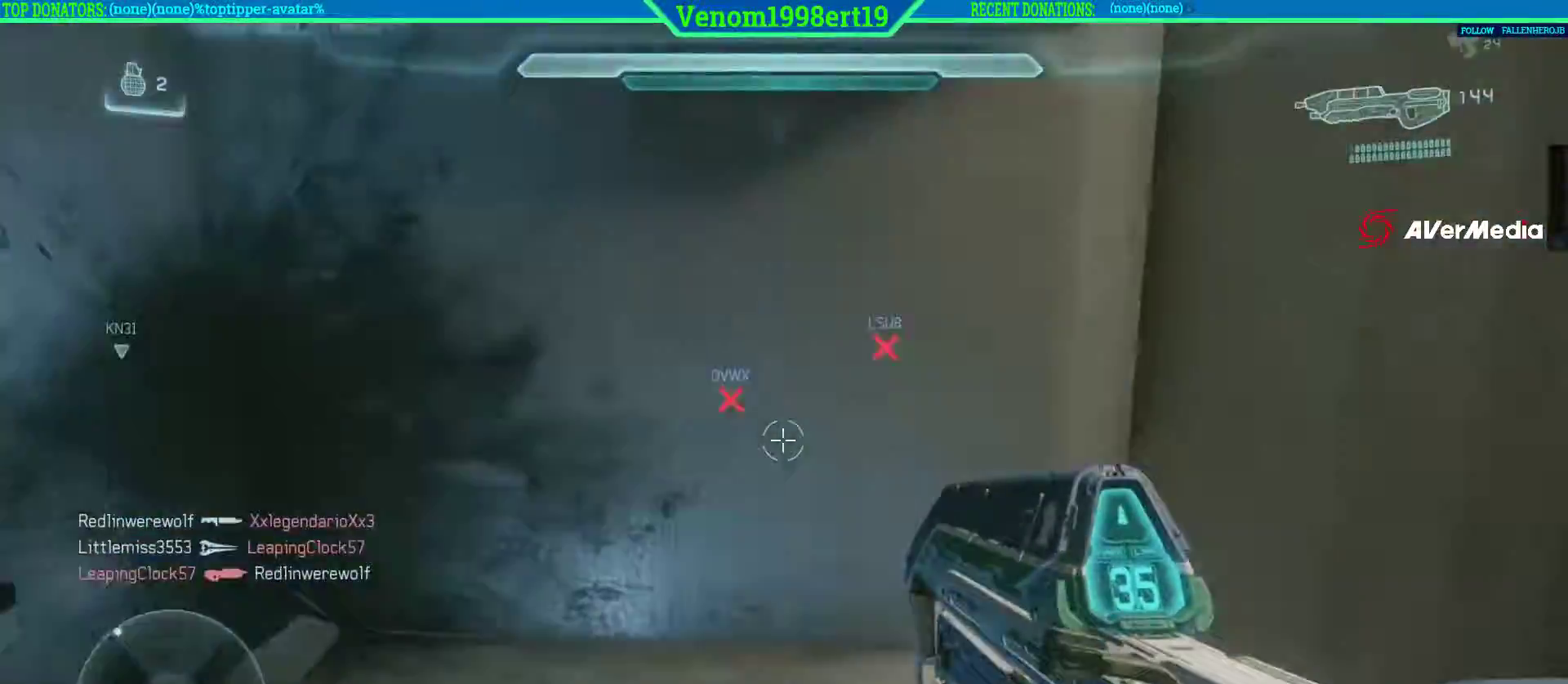
{"buttons": [], "left_stick": "left", "right_stick": "center"}
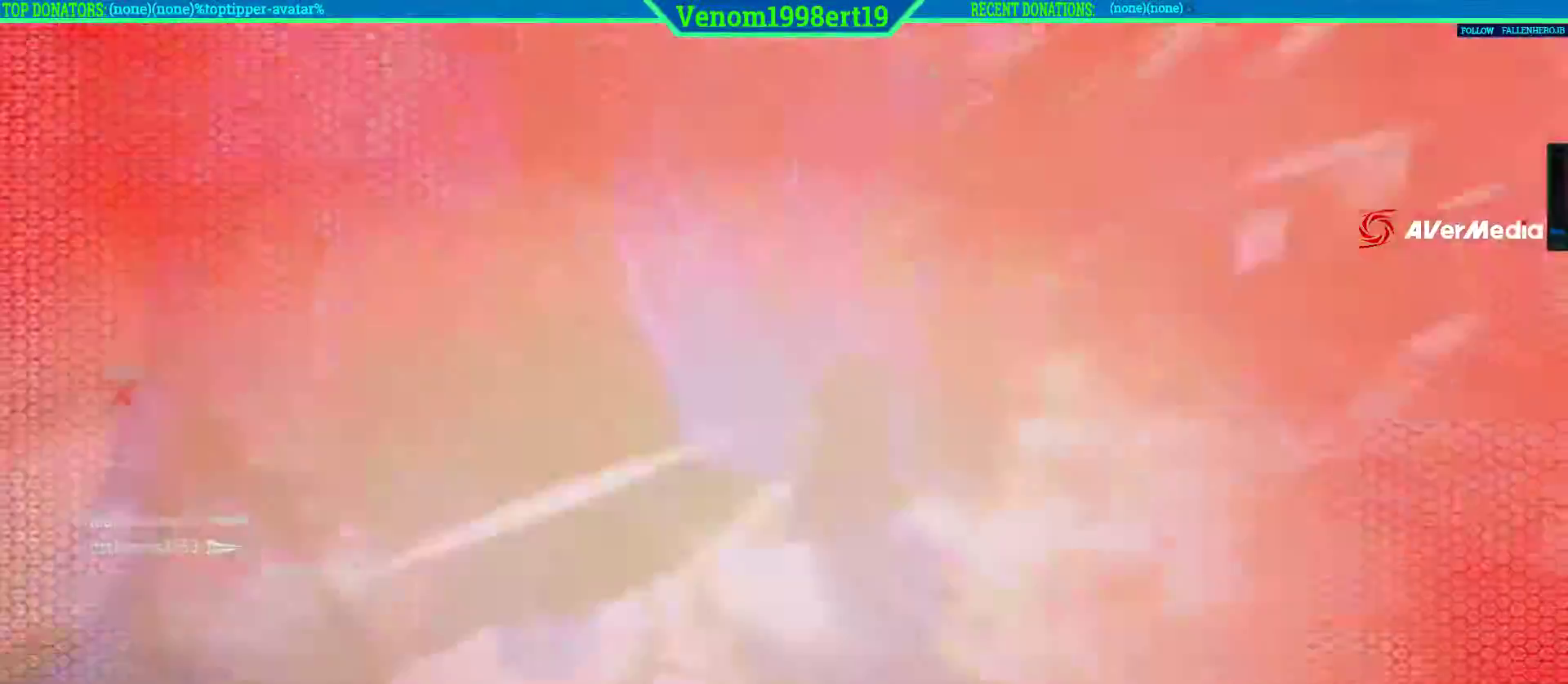
{"buttons": ["R2"], "left_stick": "center", "right_stick": "center", "events": [[100, "L2", "down"], [233, "L2", "up"], [350, "R2", "down"], [417, "left_stick", "center"]]}
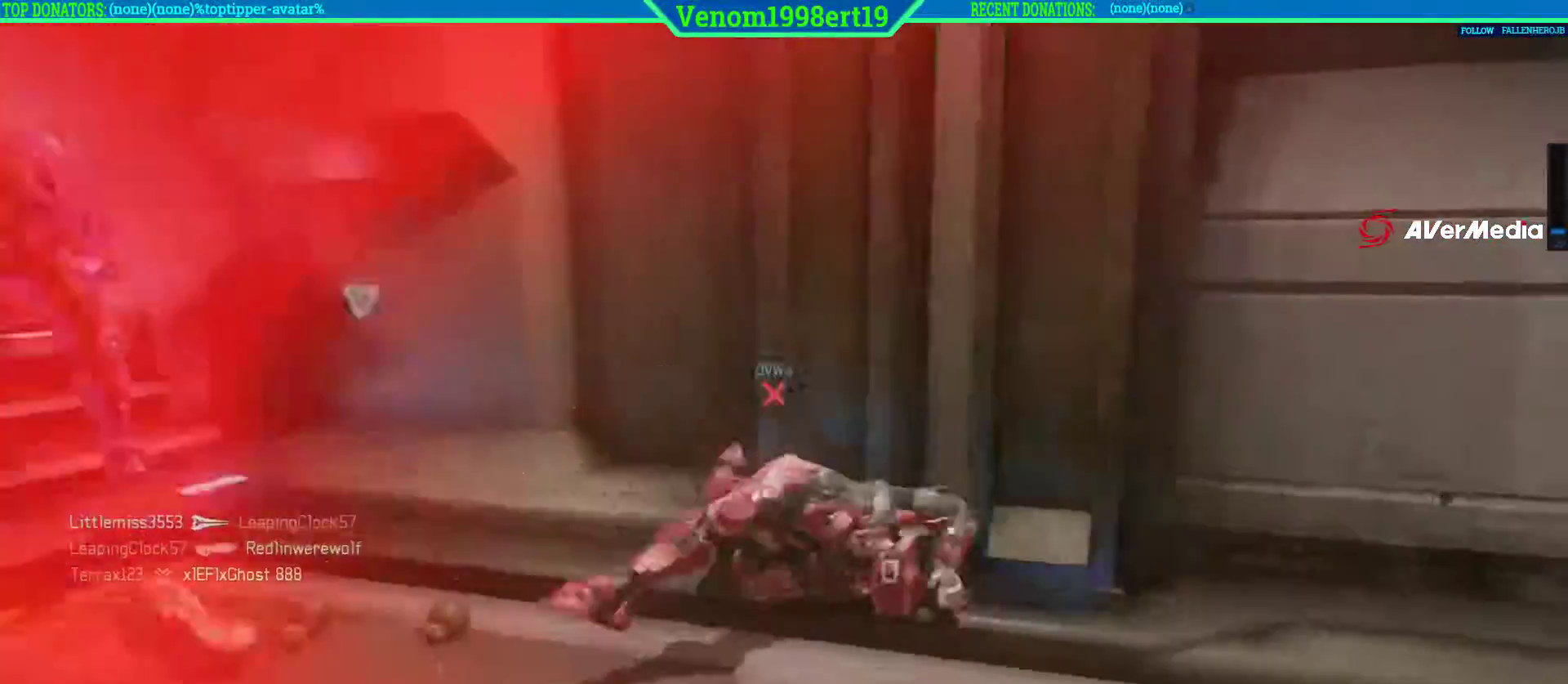
{"buttons": [], "left_stick": "center", "right_stick": "center", "events": [[83, "R2", "up"], [117, "X", "down"], [217, "X", "up"]]}
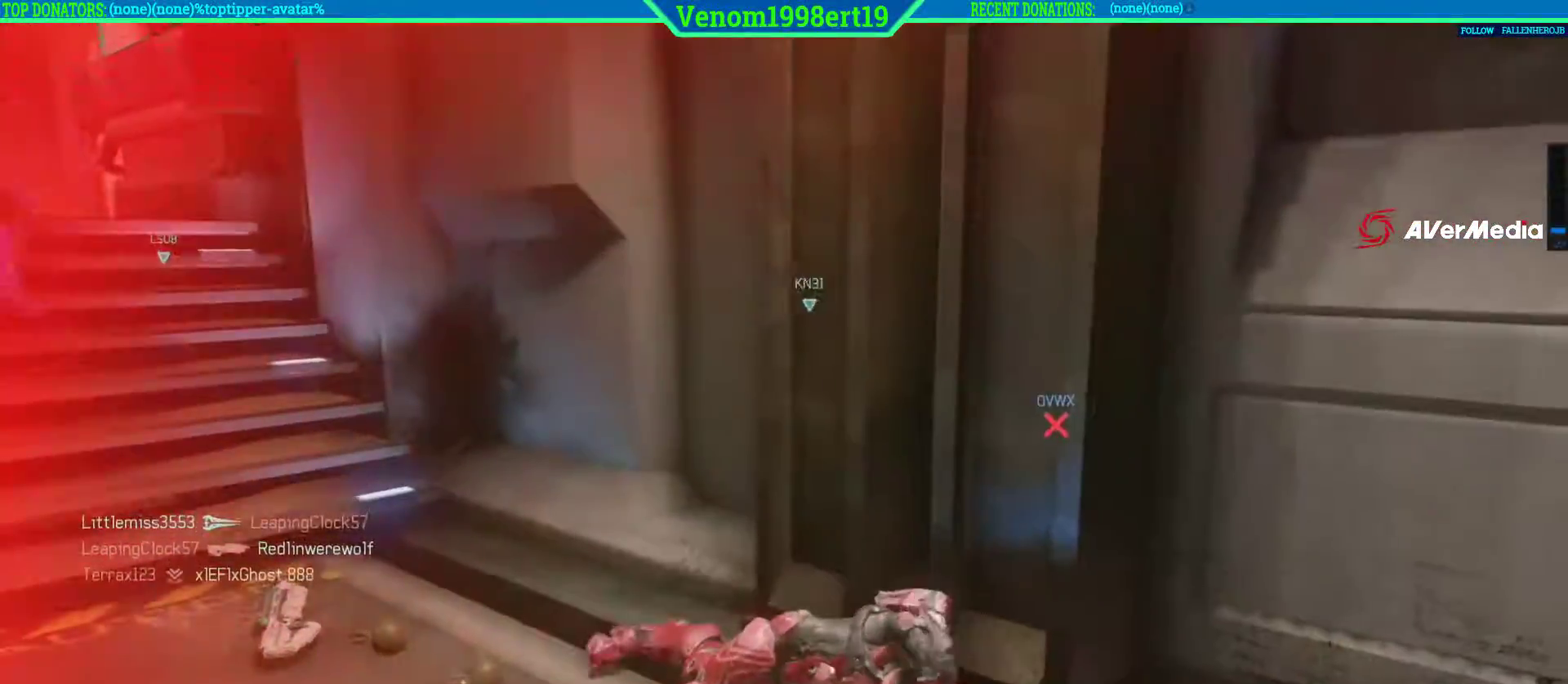
{"buttons": [], "left_stick": "center", "right_stick": "up-left", "events": [[100, "right_stick", "left"], [283, "right_stick", "up-left"]]}
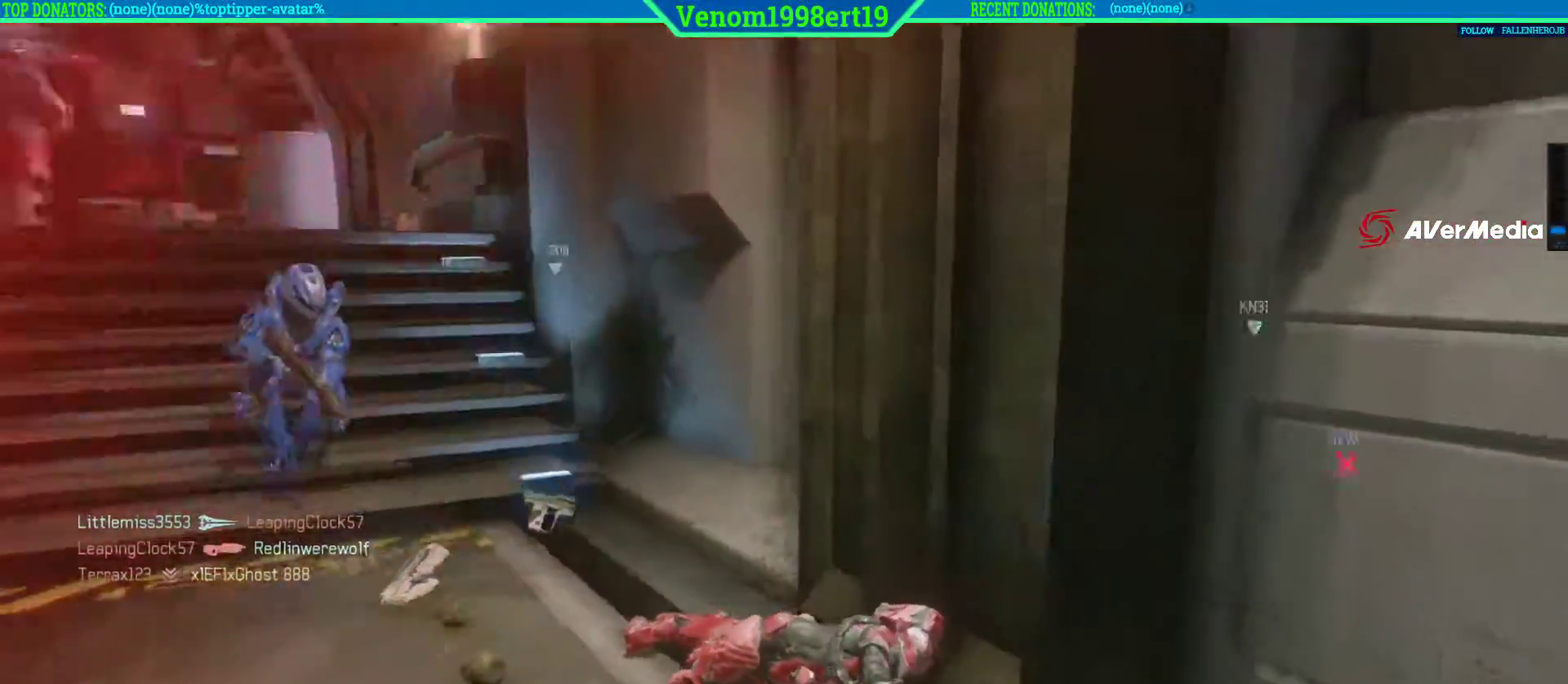
{"buttons": [], "left_stick": "center", "right_stick": "center", "events": [[117, "right_stick", "center"]]}